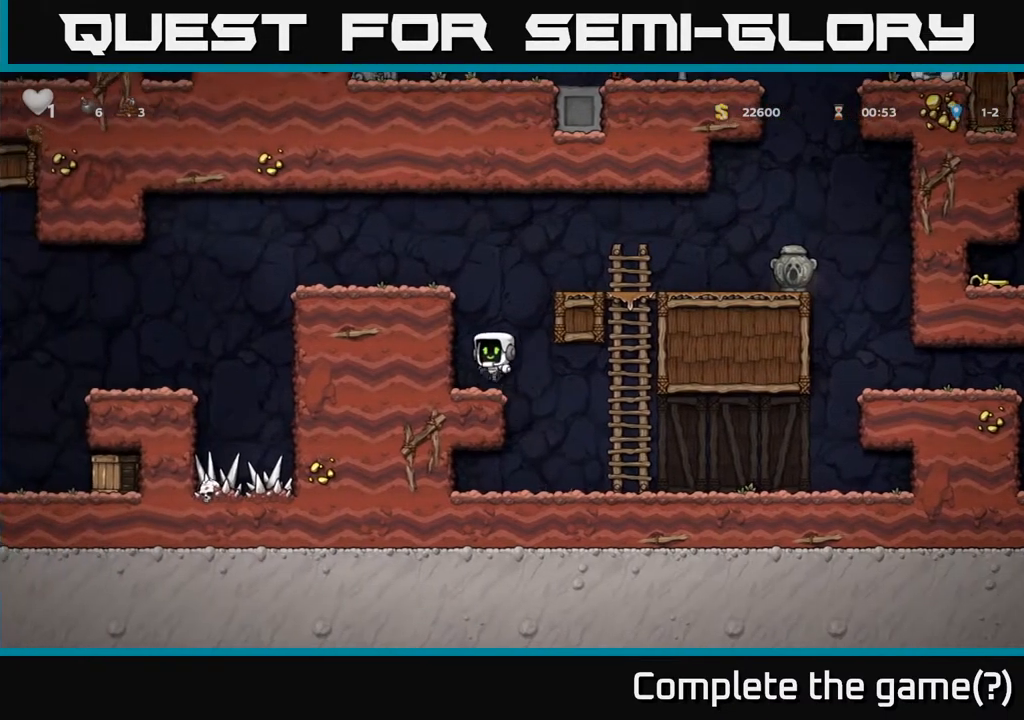
Gameplay with a controller (Xbox layout); each line is a JSON object with the inputs held at the frame after it. "events" lists button and stick changes between this image and that frame as [ms after this image, input, new state], when the widget could be followed in between.
{"buttons": ["DPAD_RIGHT"], "left_stick": "center", "right_stick": "center", "events": [[250, "DPAD_RIGHT", "down"], [267, "A", "down"], [450, "A", "up"]]}
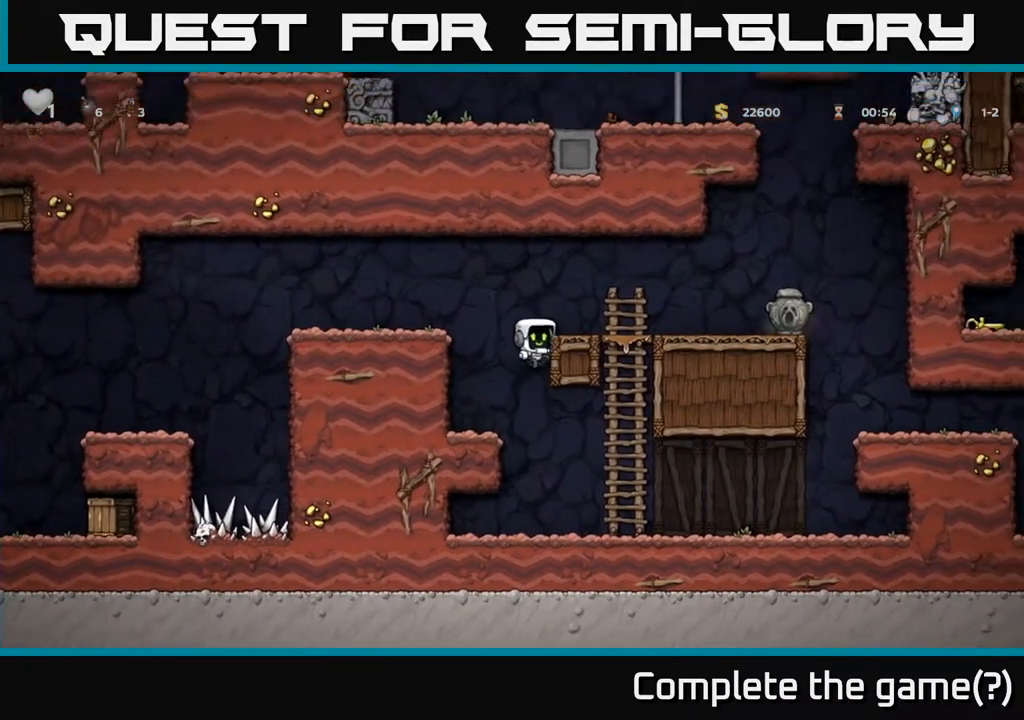
{"buttons": [], "left_stick": "center", "right_stick": "center", "events": [[117, "DPAD_RIGHT", "up"], [167, "A", "down"], [167, "DPAD_LEFT", "down"], [300, "A", "up"], [433, "DPAD_LEFT", "up"]]}
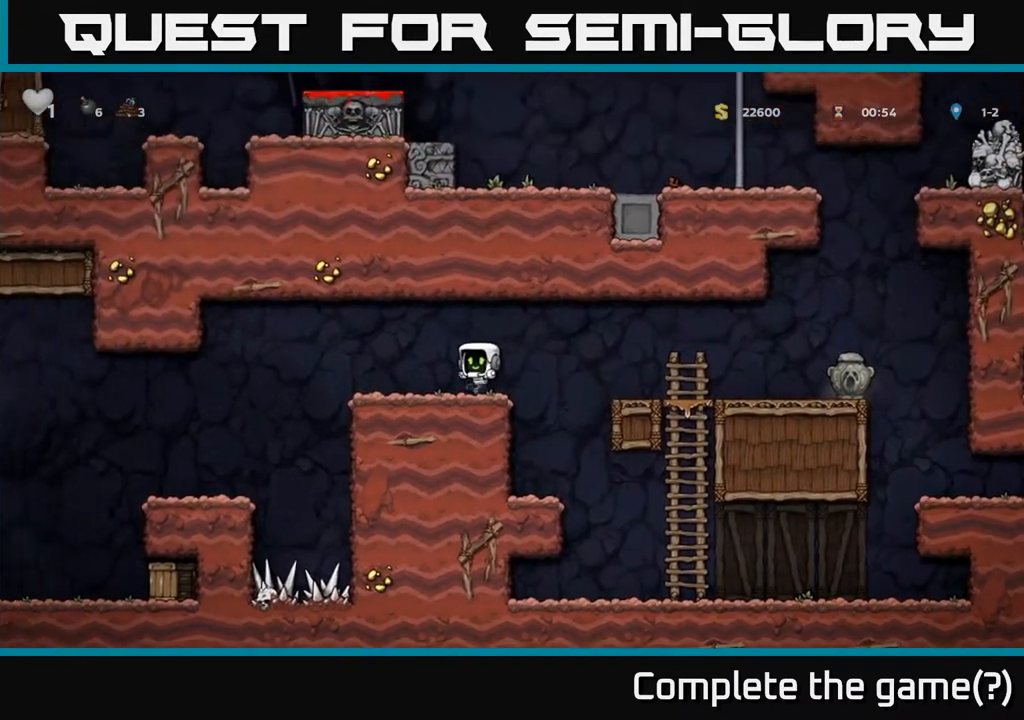
{"buttons": ["DPAD_LEFT"], "left_stick": "center", "right_stick": "center", "events": [[117, "DPAD_LEFT", "down"], [283, "A", "down"], [417, "A", "up"]]}
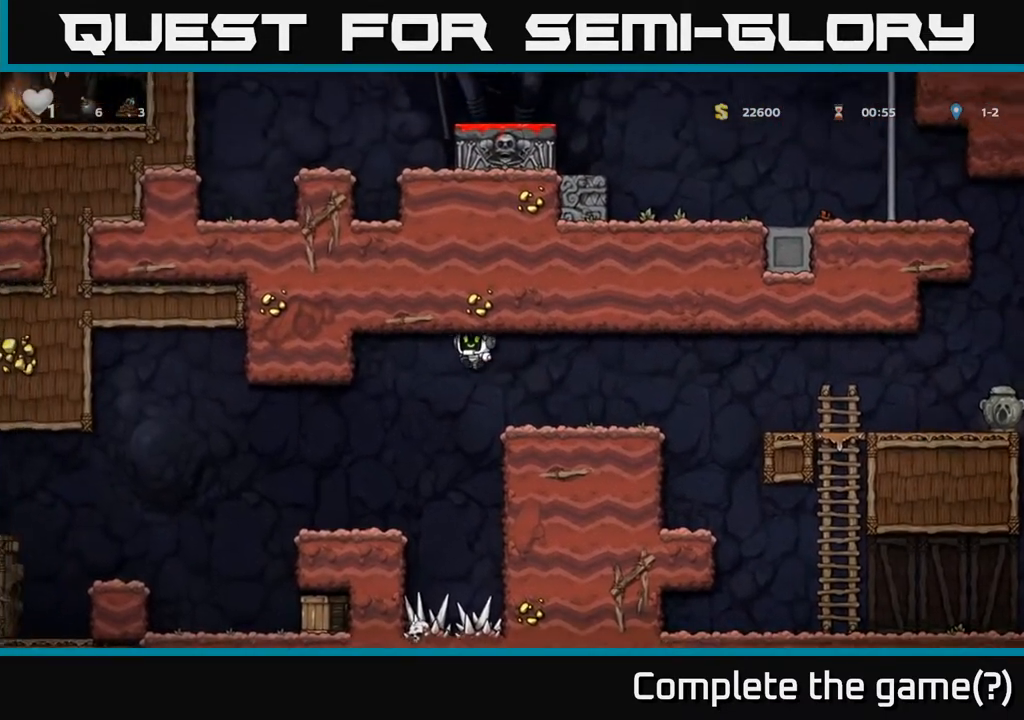
{"buttons": [], "left_stick": "center", "right_stick": "center", "events": [[100, "DPAD_LEFT", "up"]]}
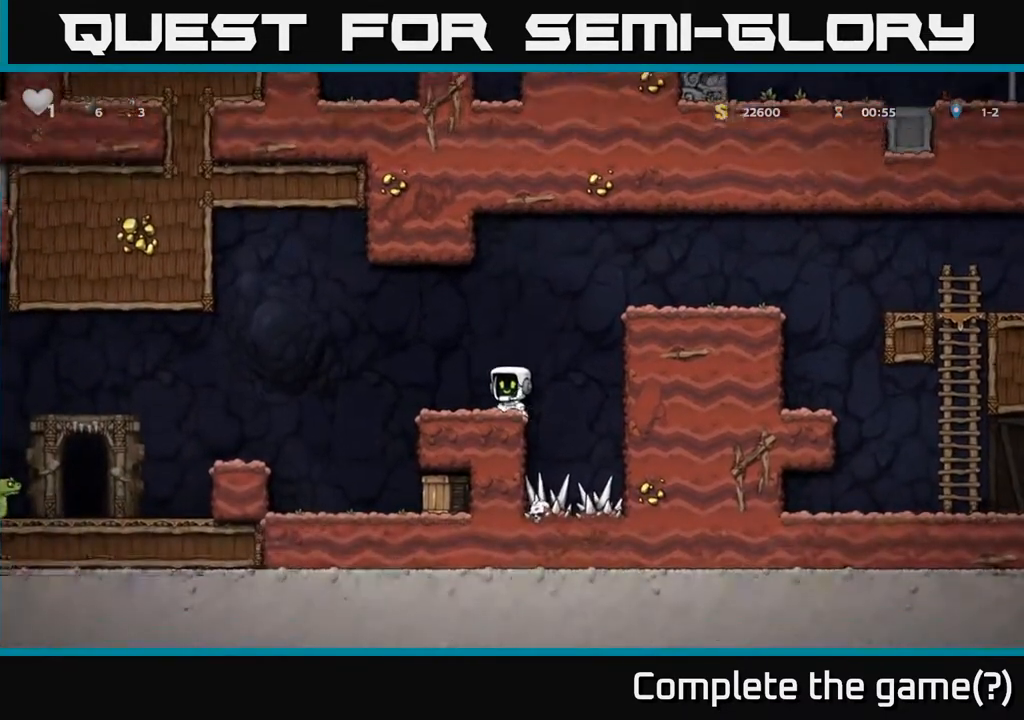
{"buttons": [], "left_stick": "center", "right_stick": "center", "events": [[33, "DPAD_LEFT", "down"], [83, "A", "down"], [250, "A", "up"], [400, "DPAD_LEFT", "up"]]}
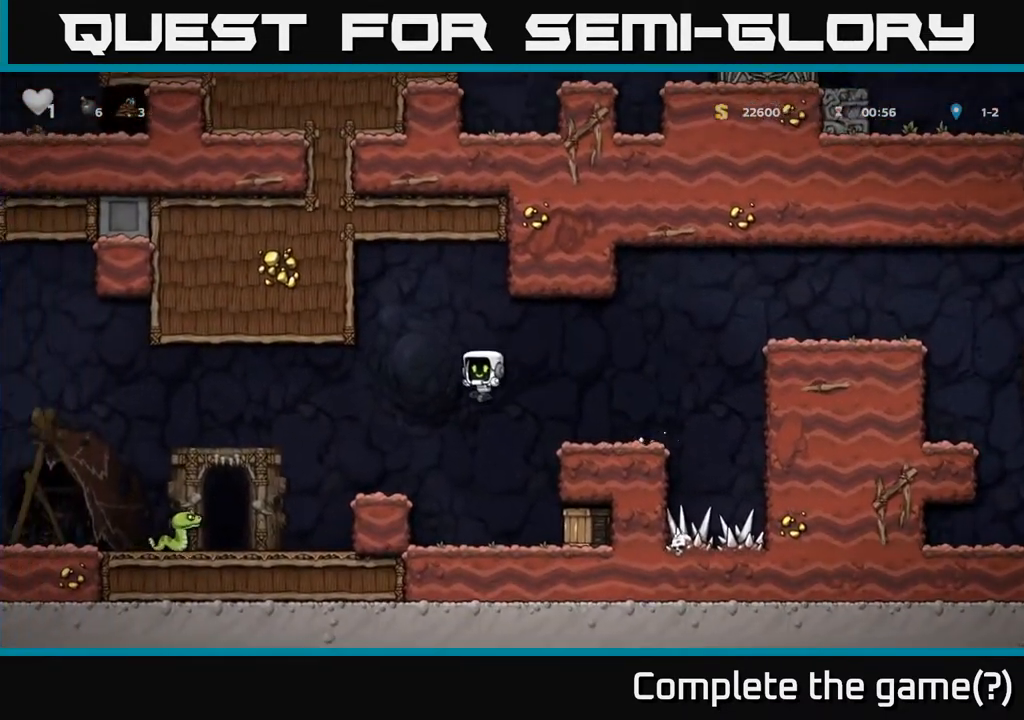
{"buttons": [], "left_stick": "center", "right_stick": "center", "events": [[50, "DPAD_RIGHT", "down"], [67, "X", "down"], [167, "DPAD_RIGHT", "up"], [217, "X", "up"]]}
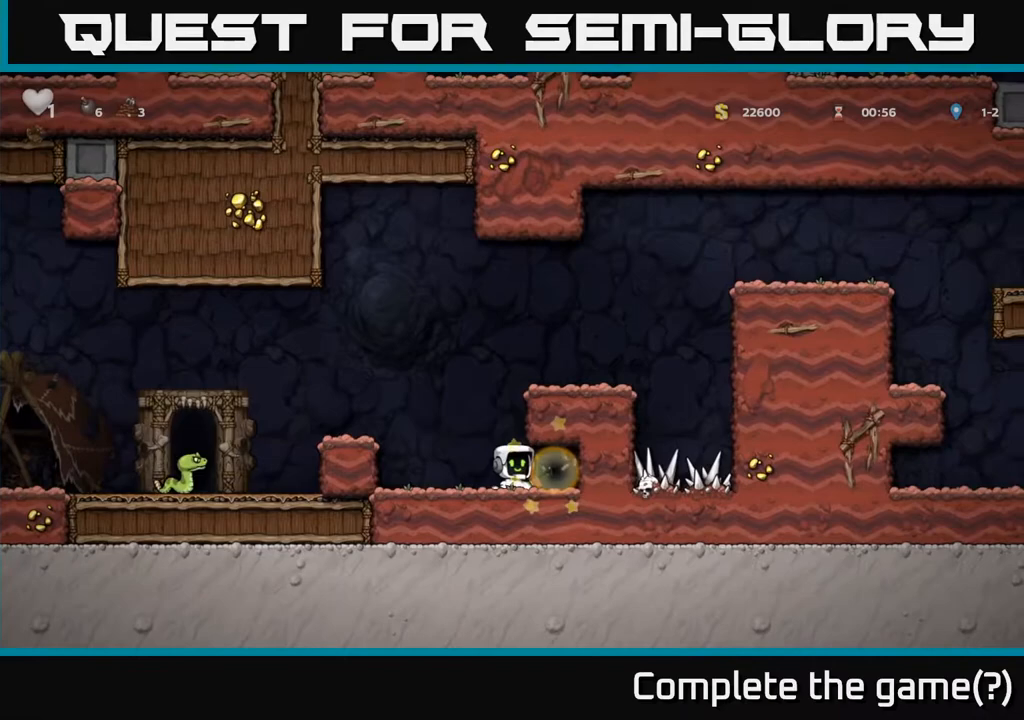
{"buttons": ["DPAD_LEFT"], "left_stick": "center", "right_stick": "center", "events": [[167, "DPAD_RIGHT", "down"], [333, "DPAD_RIGHT", "up"], [400, "DPAD_LEFT", "down"]]}
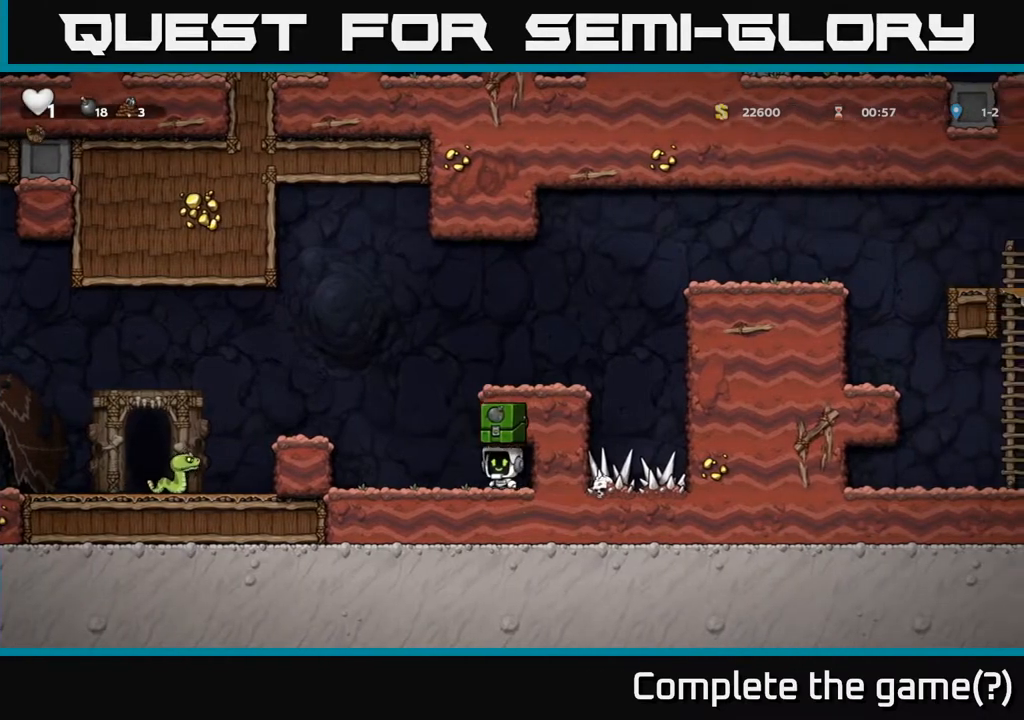
{"buttons": [], "left_stick": "center", "right_stick": "center", "events": [[150, "A", "down"], [300, "A", "up"], [367, "DPAD_LEFT", "up"]]}
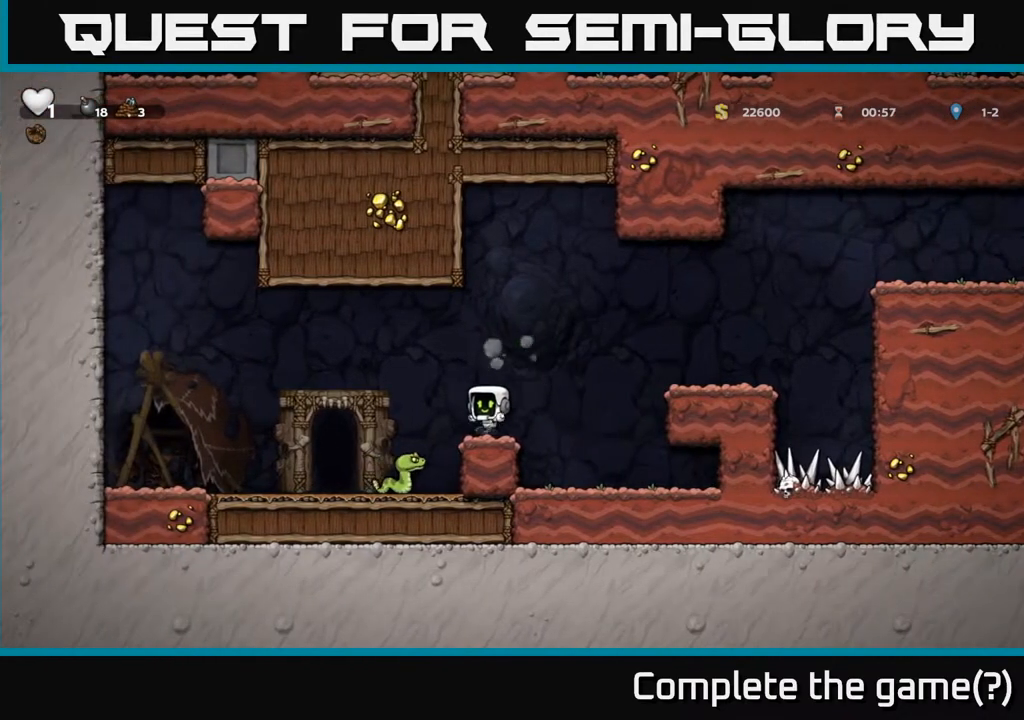
{"buttons": [], "left_stick": "center", "right_stick": "center", "events": [[83, "DPAD_LEFT", "down"], [117, "A", "down"], [183, "DPAD_LEFT", "up"], [233, "A", "up"]]}
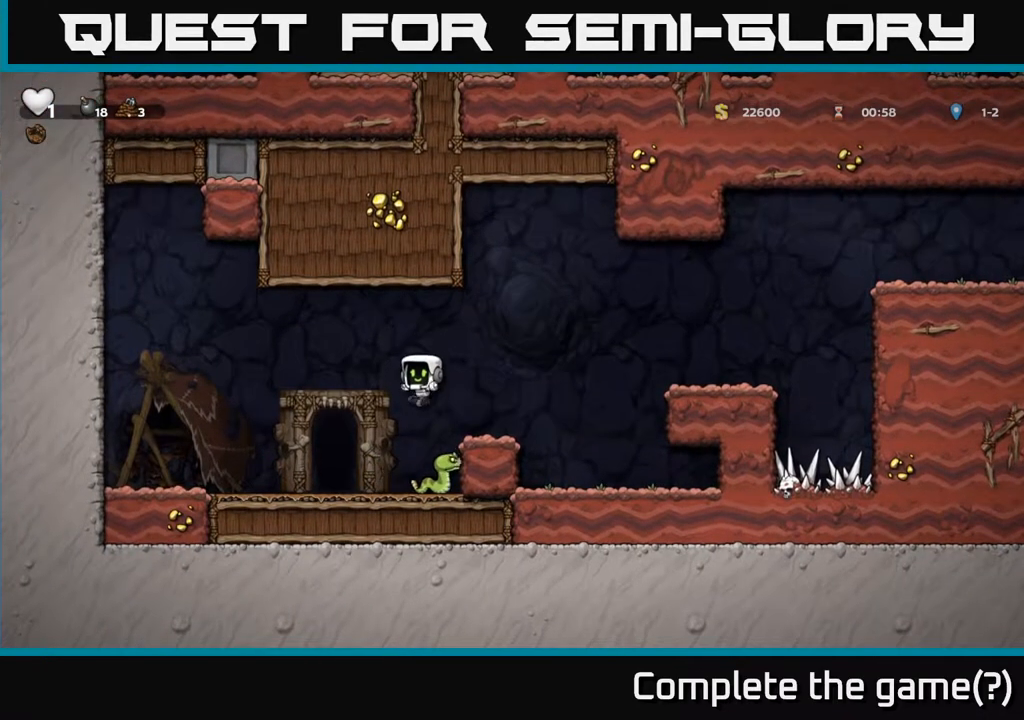
{"buttons": [], "left_stick": "center", "right_stick": "center", "events": [[17, "A", "down"], [283, "A", "up"]]}
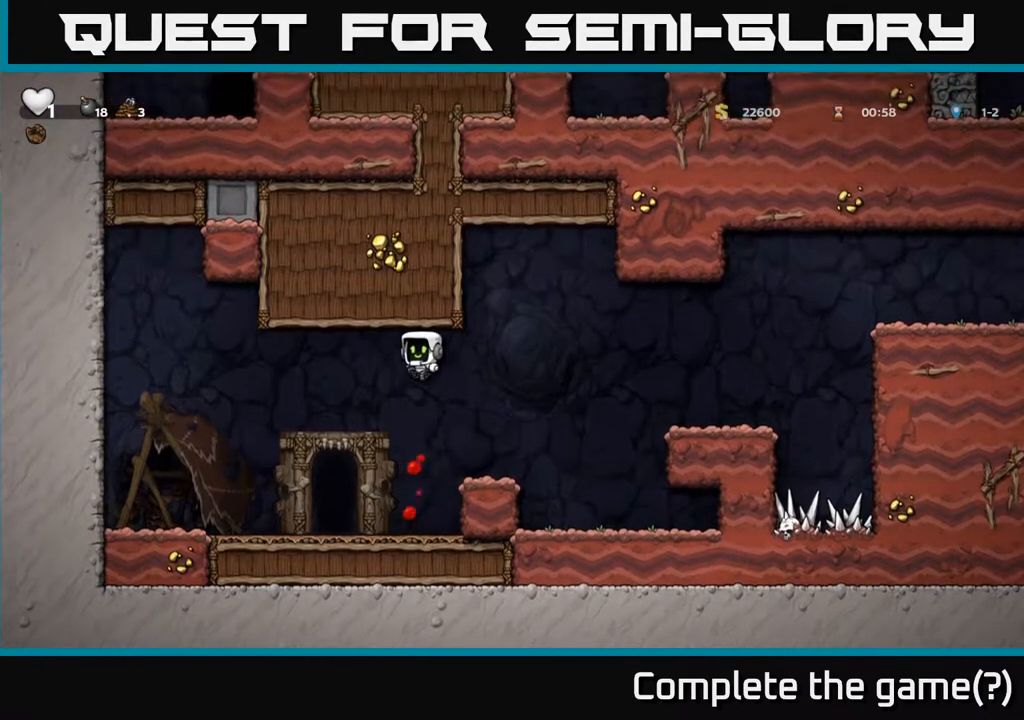
{"buttons": ["A", "DPAD_RIGHT"], "left_stick": "center", "right_stick": "center", "events": [[17, "DPAD_RIGHT", "down"], [117, "DPAD_RIGHT", "up"], [333, "DPAD_RIGHT", "down"], [433, "A", "down"]]}
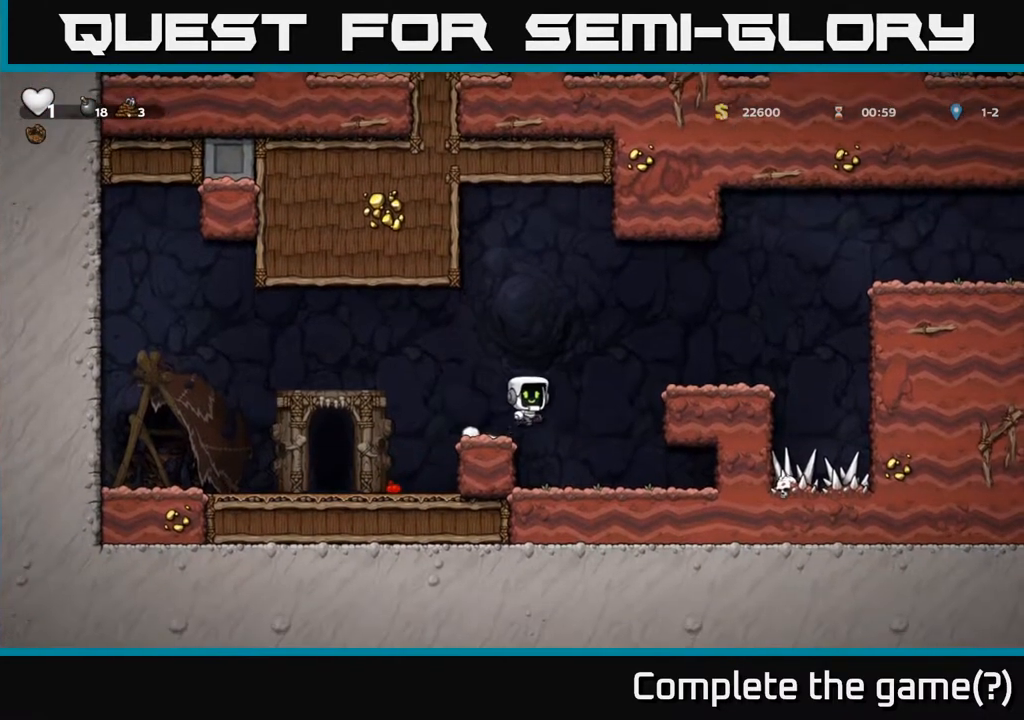
{"buttons": ["A", "DPAD_RIGHT"], "left_stick": "center", "right_stick": "center", "events": [[233, "A", "up"], [483, "A", "down"]]}
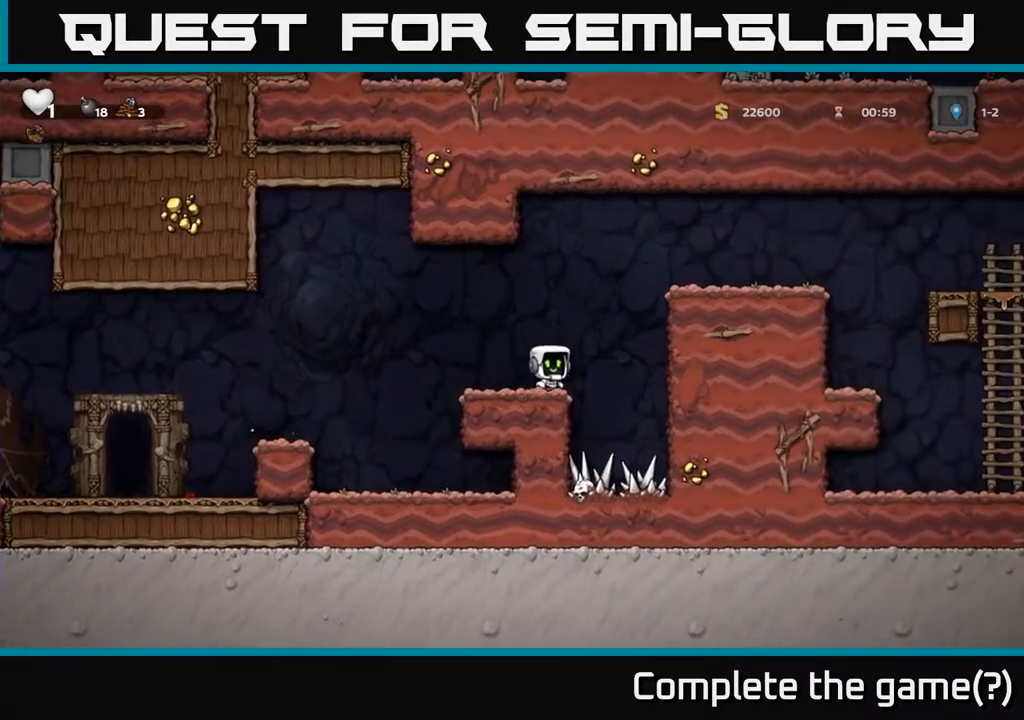
{"buttons": ["A", "DPAD_RIGHT"], "left_stick": "center", "right_stick": "center", "events": [[250, "A", "up"], [433, "A", "down"]]}
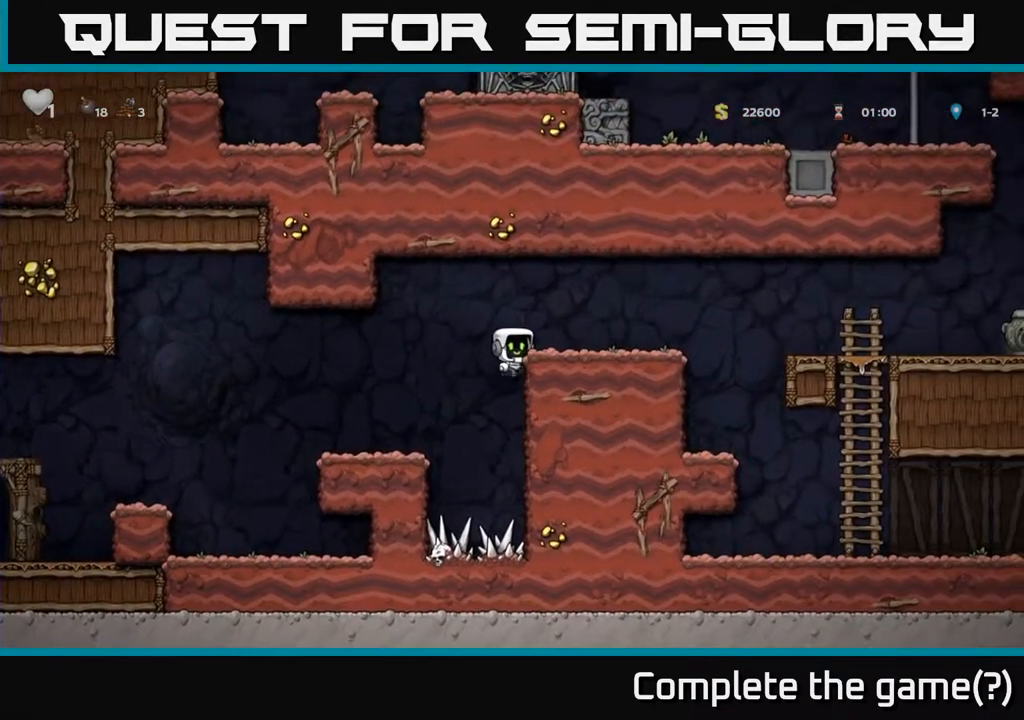
{"buttons": ["A", "DPAD_RIGHT"], "left_stick": "center", "right_stick": "center", "events": [[83, "A", "up"], [417, "A", "down"]]}
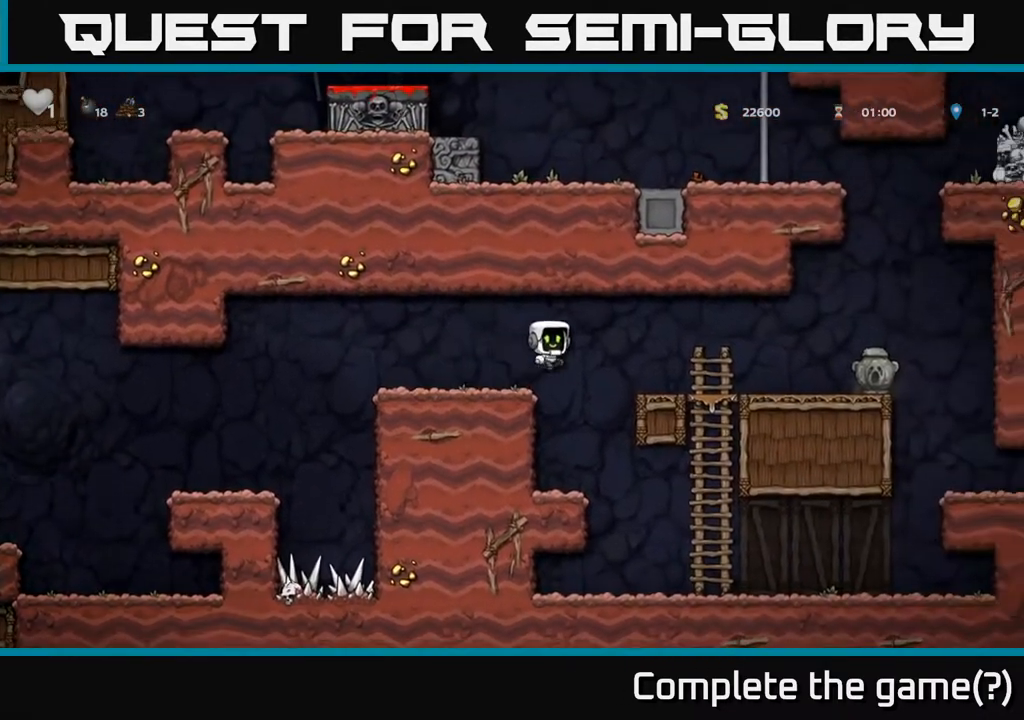
{"buttons": ["DPAD_RIGHT"], "left_stick": "center", "right_stick": "center", "events": [[67, "A", "up"]]}
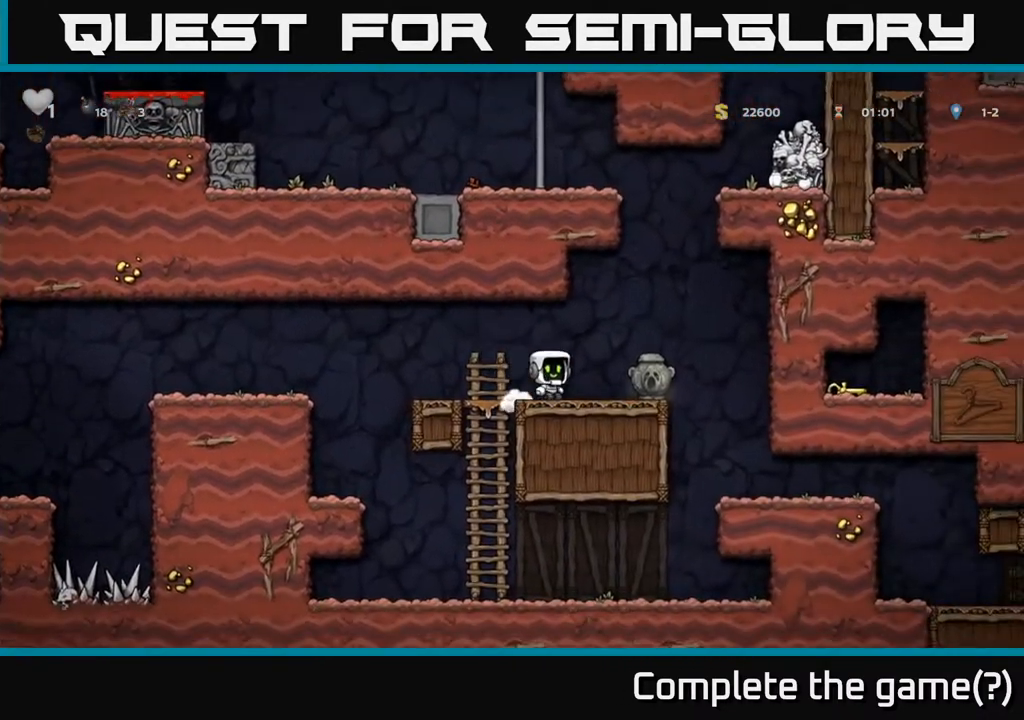
{"buttons": [], "left_stick": "center", "right_stick": "center", "events": [[17, "A", "down"], [183, "A", "up"], [317, "DPAD_RIGHT", "up"]]}
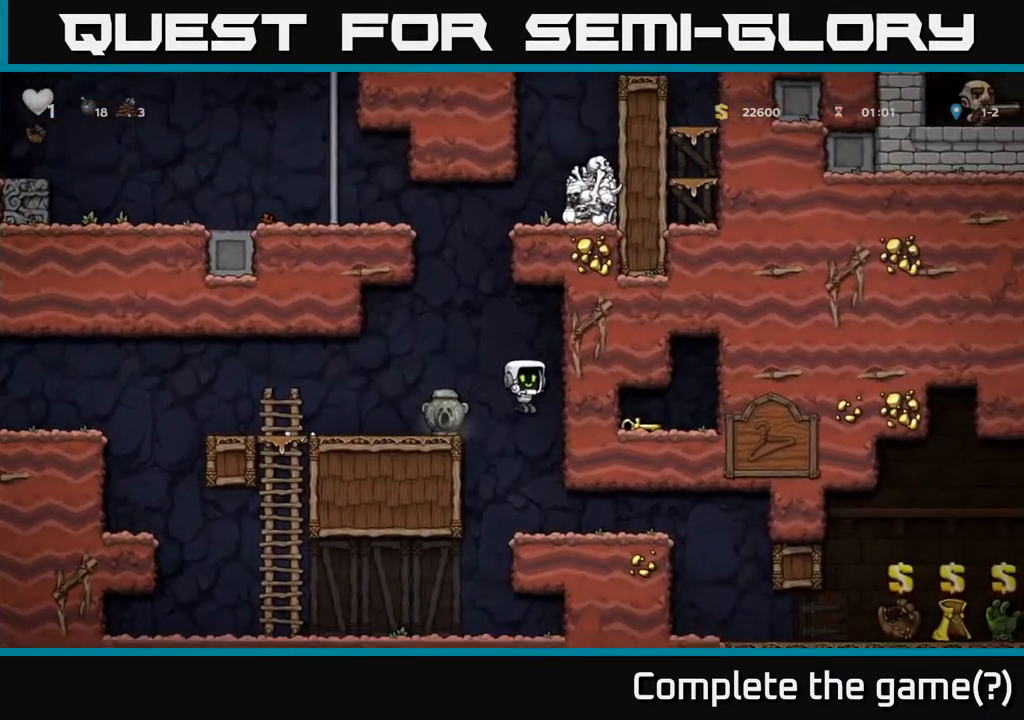
{"buttons": [], "left_stick": "center", "right_stick": "center", "events": [[83, "DPAD_RIGHT", "down"], [450, "DPAD_RIGHT", "up"]]}
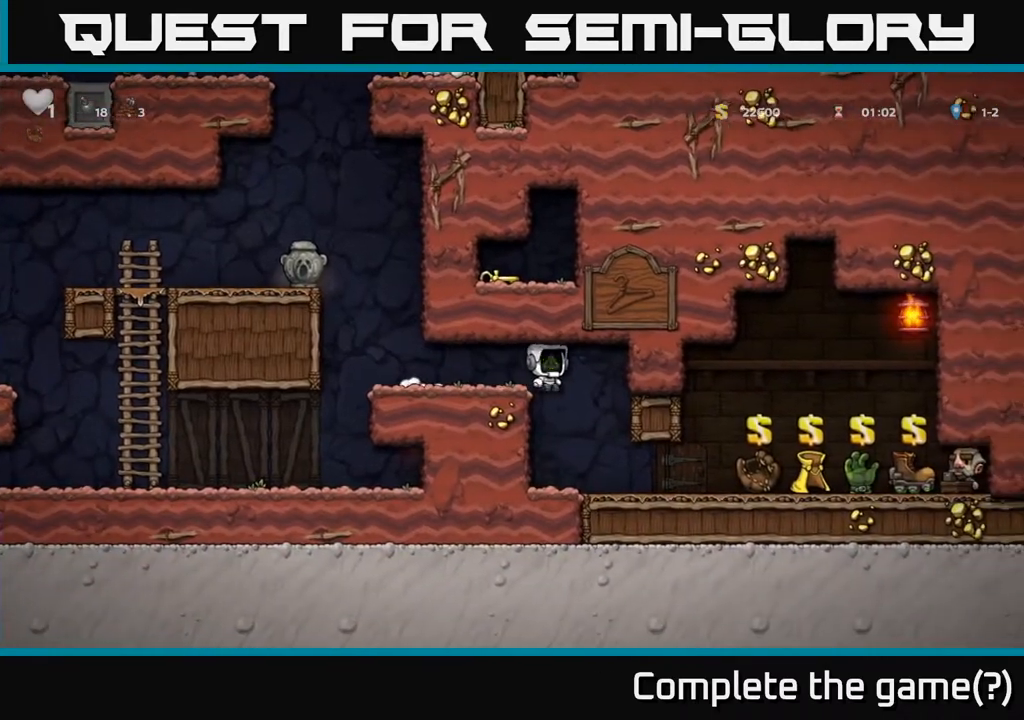
{"buttons": ["DPAD_RIGHT"], "left_stick": "center", "right_stick": "center", "events": [[450, "DPAD_RIGHT", "down"]]}
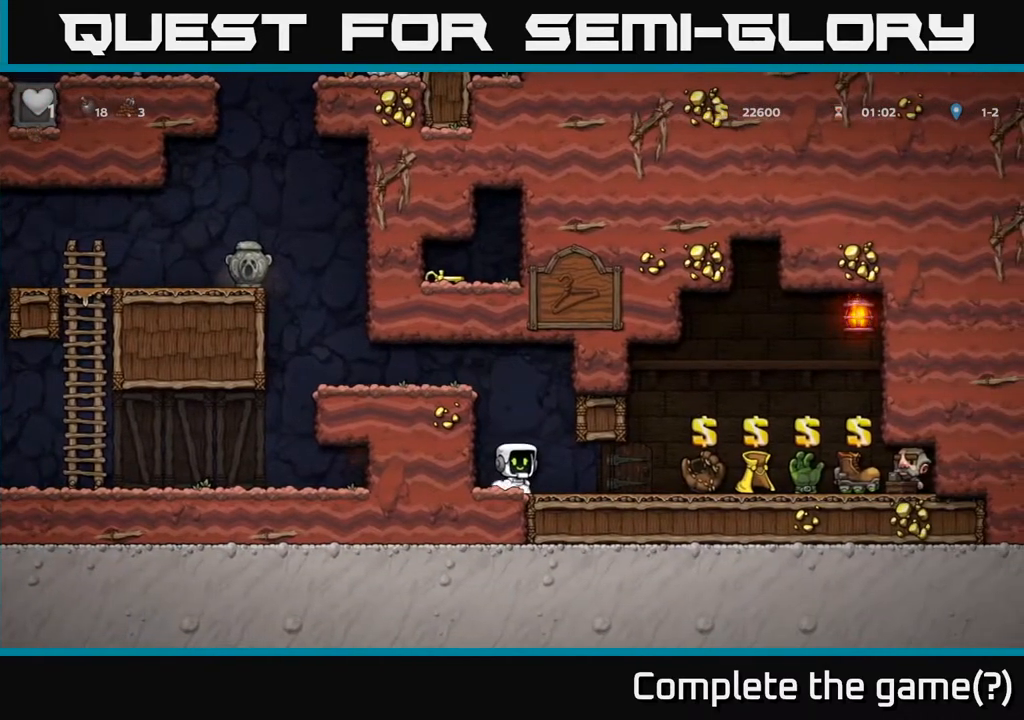
{"buttons": ["DPAD_RIGHT"], "left_stick": "center", "right_stick": "center", "events": []}
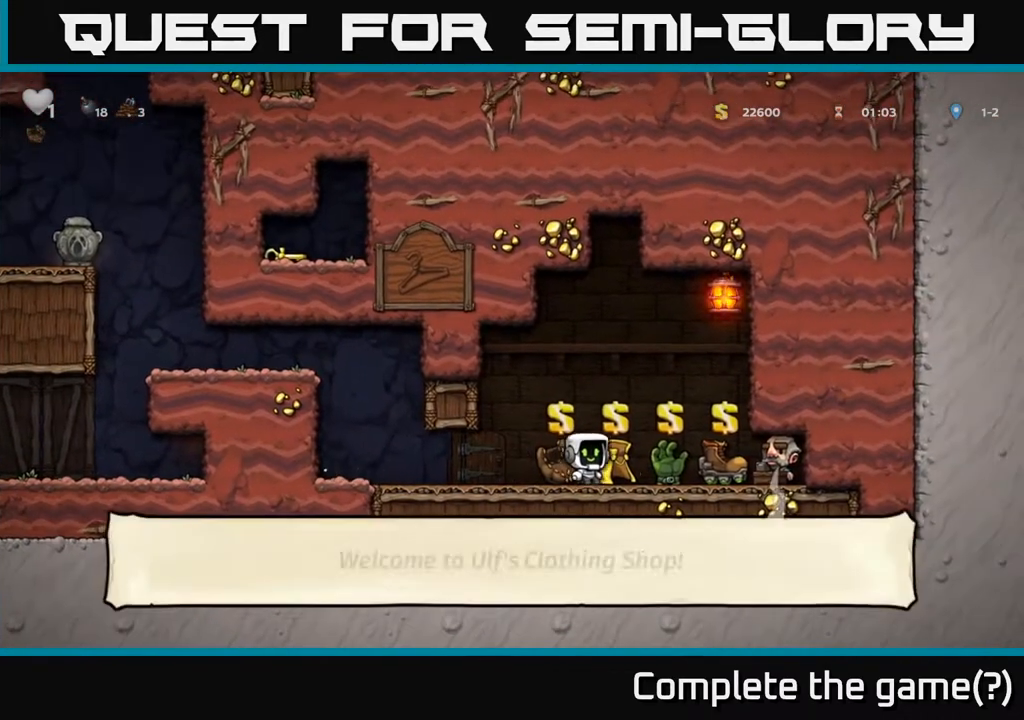
{"buttons": ["DPAD_LEFT"], "left_stick": "center", "right_stick": "center", "events": [[300, "DPAD_RIGHT", "up"], [367, "DPAD_LEFT", "down"]]}
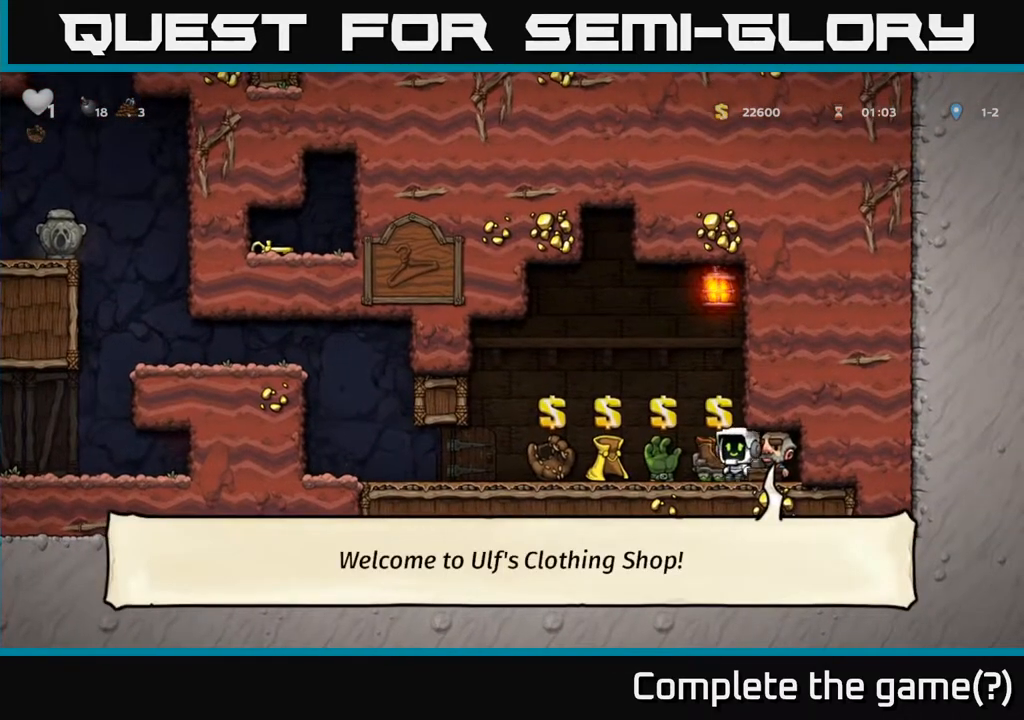
{"buttons": [], "left_stick": "center", "right_stick": "center", "events": [[217, "DPAD_LEFT", "up"]]}
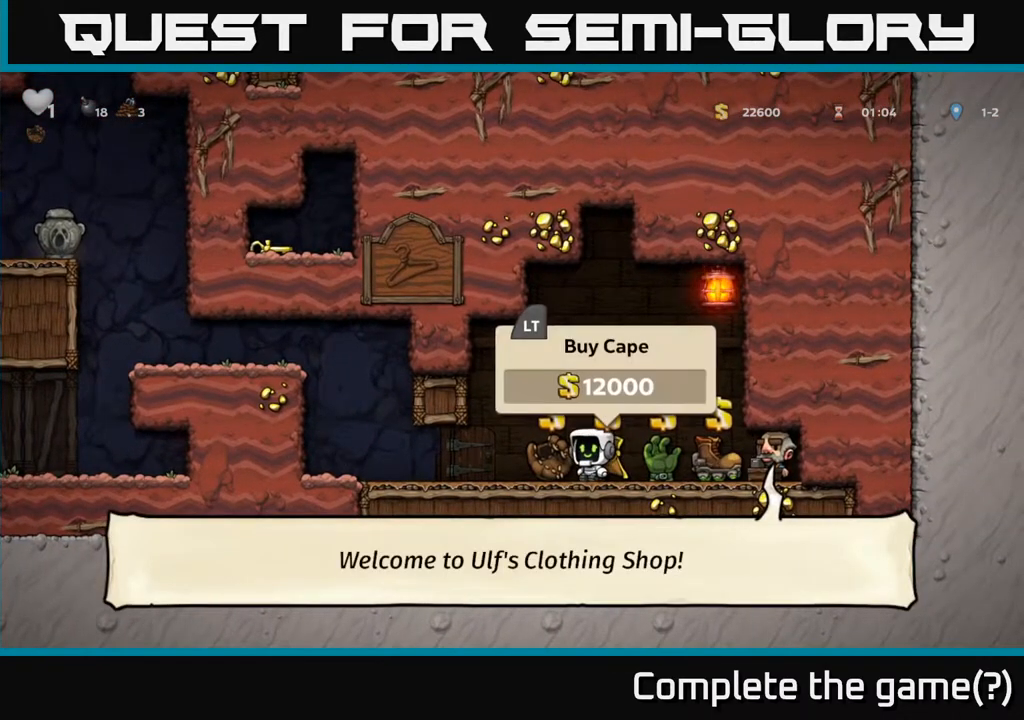
{"buttons": [], "left_stick": "center", "right_stick": "center", "events": [[83, "DPAD_RIGHT", "down"], [333, "DPAD_RIGHT", "up"]]}
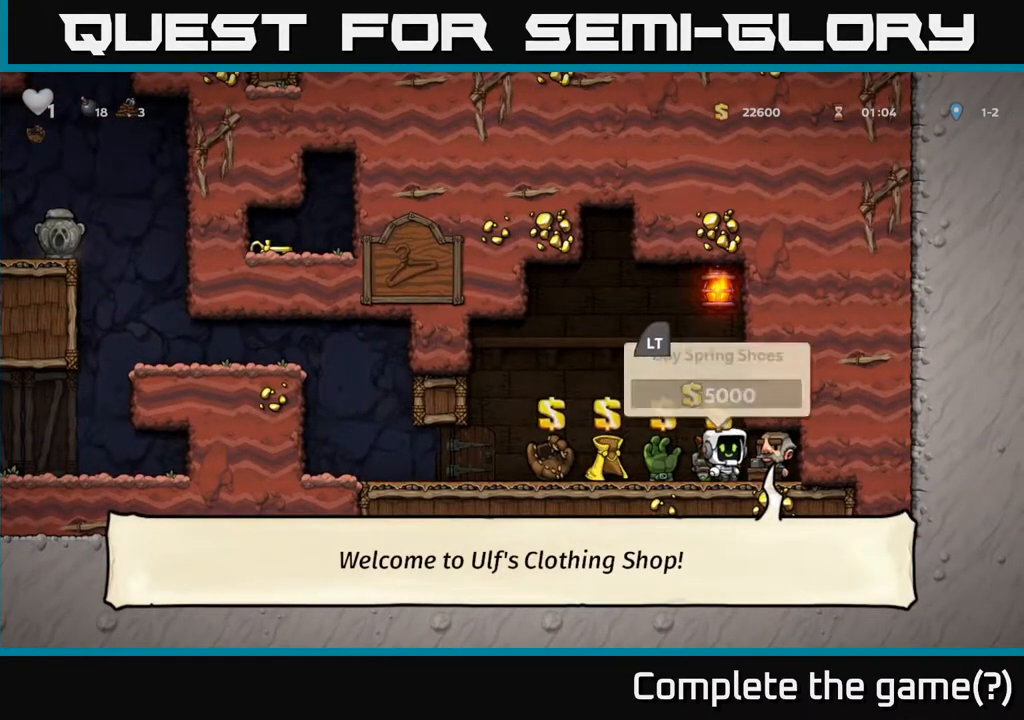
{"buttons": ["DPAD_LEFT"], "left_stick": "center", "right_stick": "center", "events": [[400, "DPAD_LEFT", "down"]]}
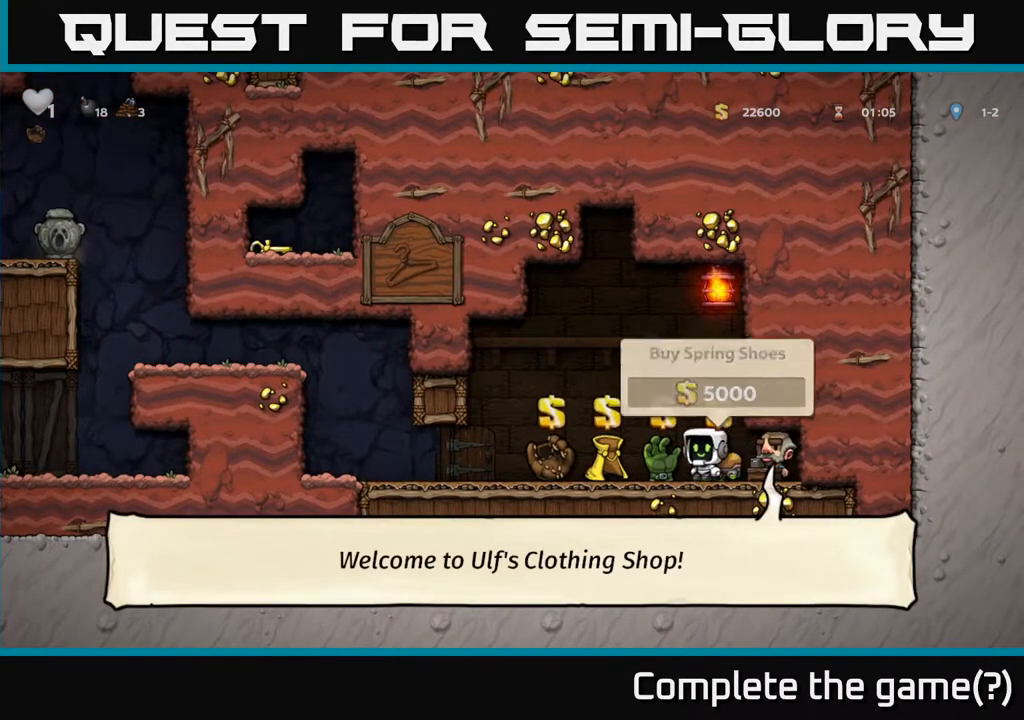
{"buttons": [], "left_stick": "center", "right_stick": "center", "events": [[67, "DPAD_LEFT", "up"], [267, "DPAD_RIGHT", "down"], [500, "DPAD_RIGHT", "up"]]}
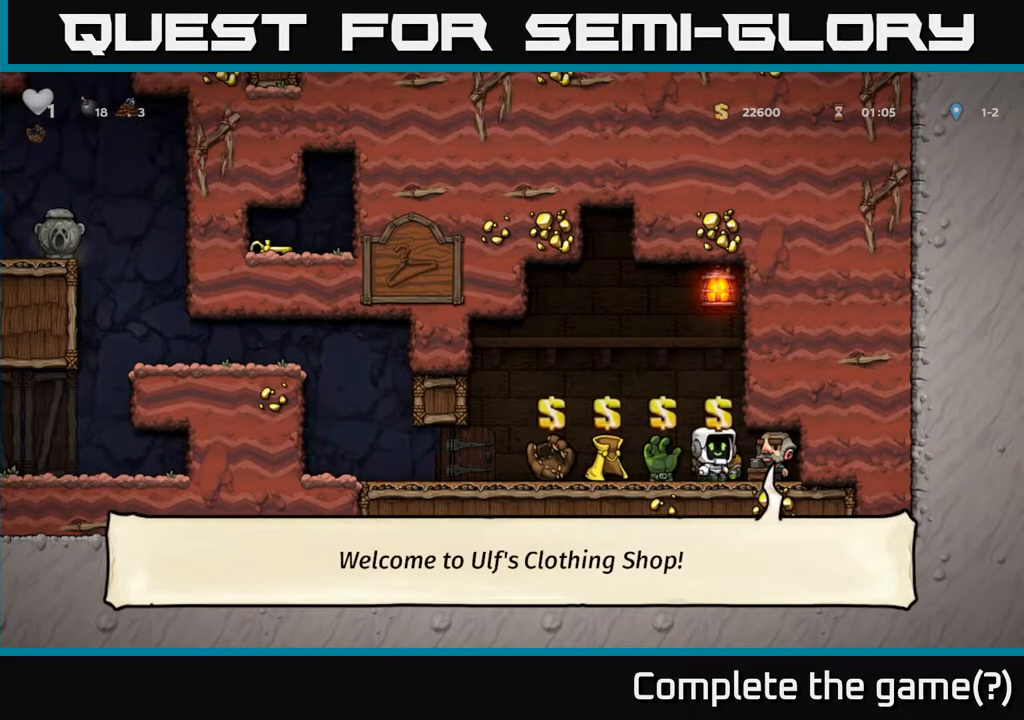
{"buttons": [], "left_stick": "center", "right_stick": "center", "events": []}
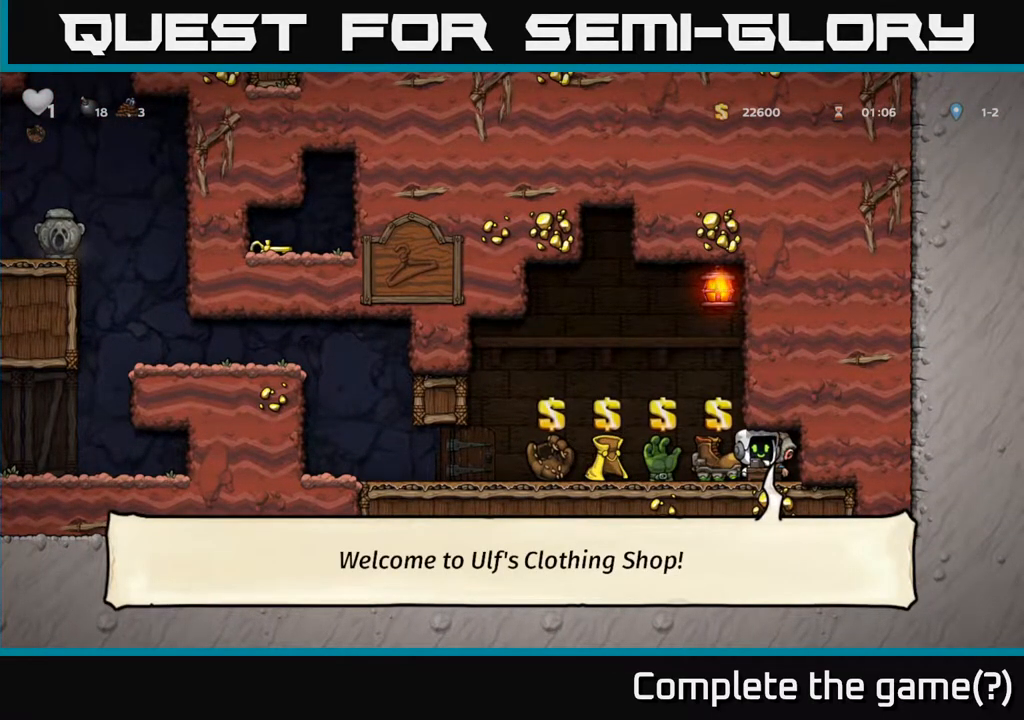
{"buttons": [], "left_stick": "center", "right_stick": "center", "events": [[67, "DPAD_LEFT", "down"], [267, "DPAD_LEFT", "up"]]}
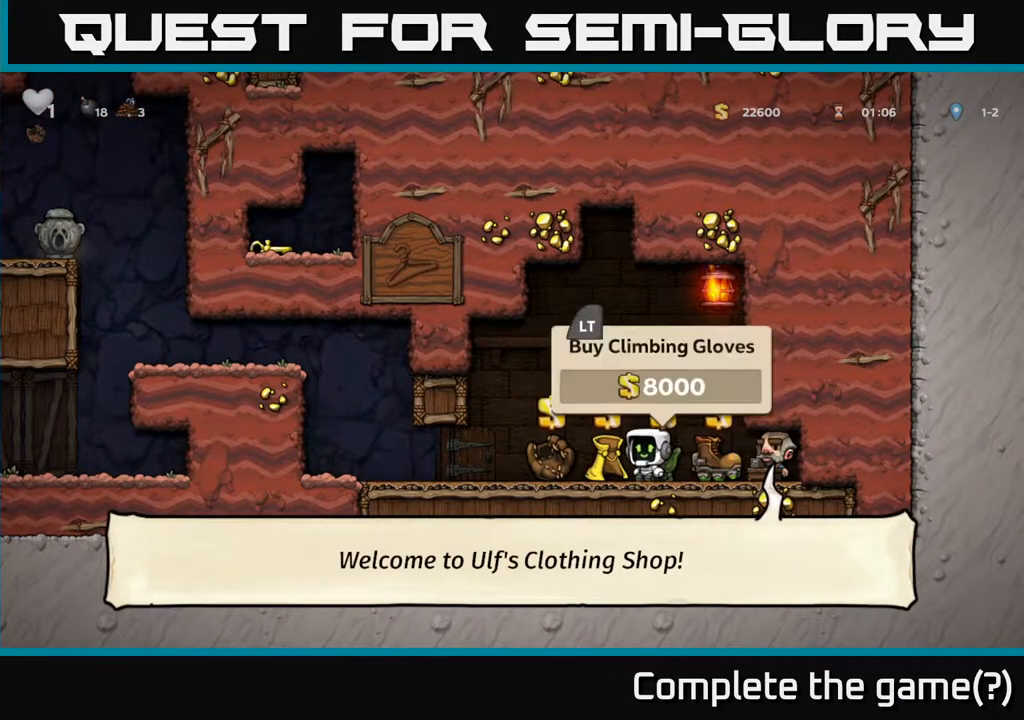
{"buttons": [], "left_stick": "center", "right_stick": "center", "events": []}
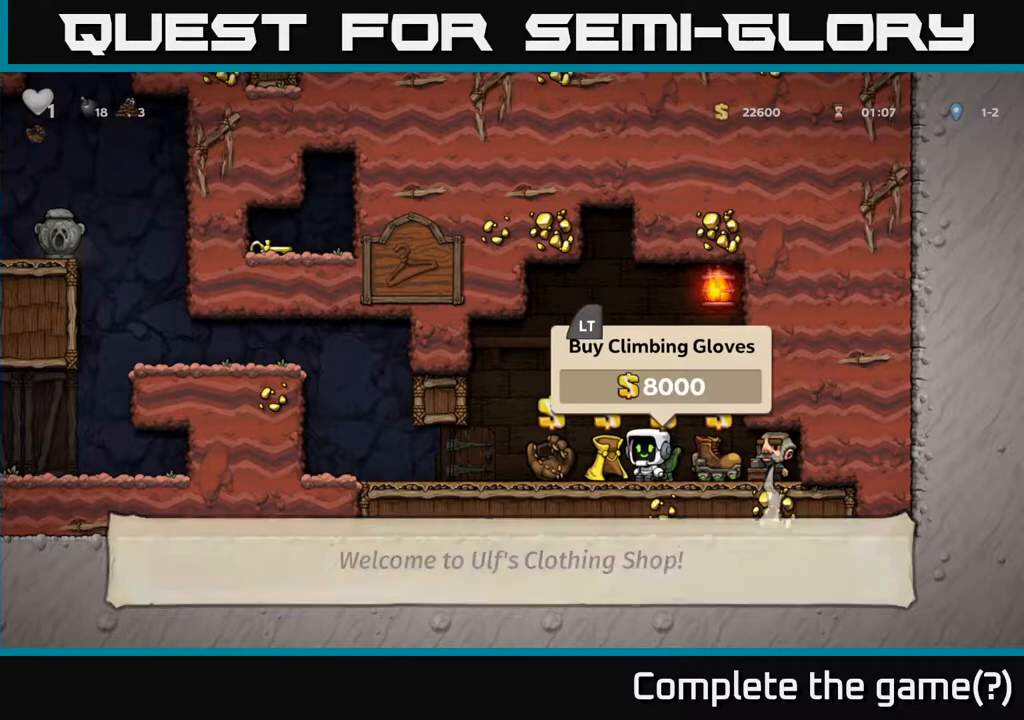
{"buttons": [], "left_stick": "center", "right_stick": "center", "events": []}
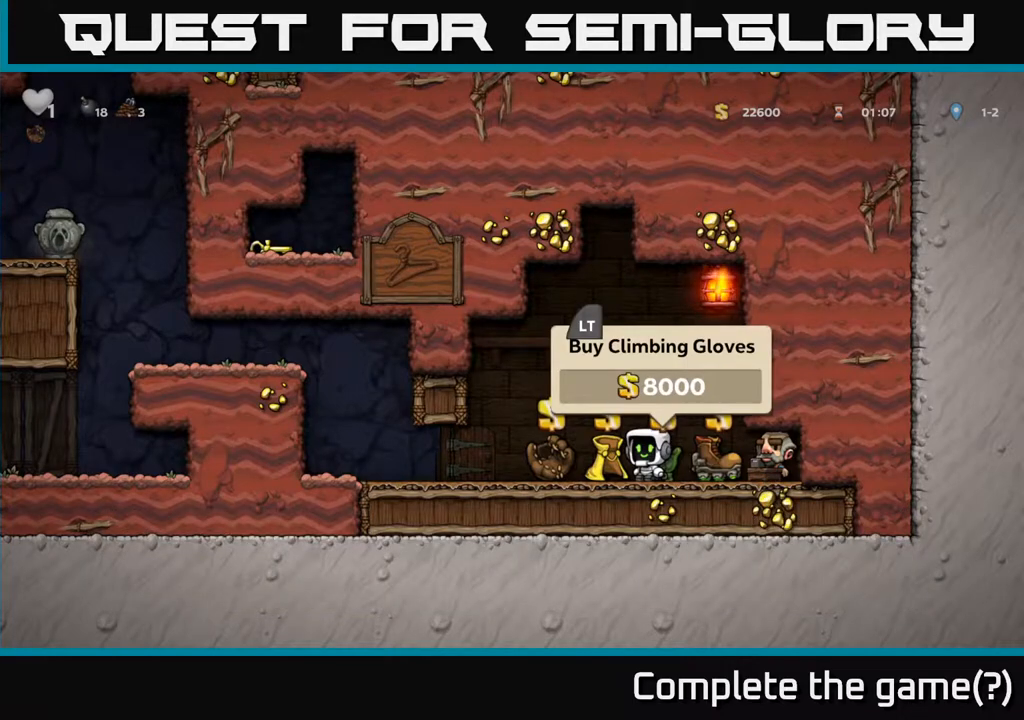
{"buttons": [], "left_stick": "center", "right_stick": "center", "events": [[233, "DPAD_RIGHT", "down"], [250, "DPAD_RIGHT", "up"]]}
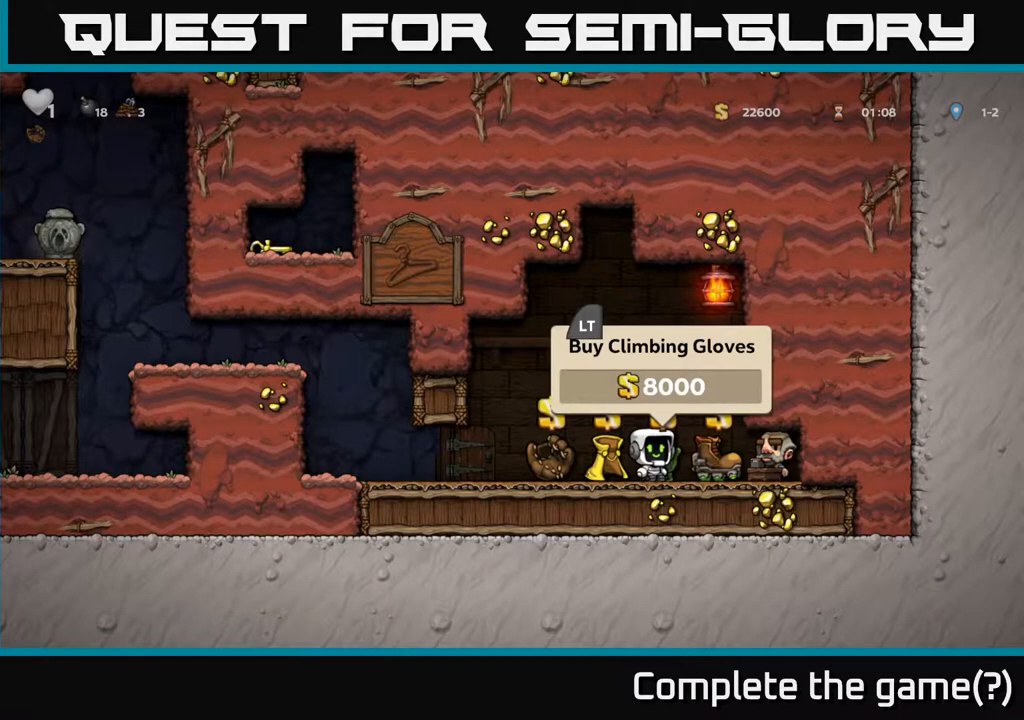
{"buttons": [], "left_stick": "center", "right_stick": "center", "events": [[350, "L2", "down"], [433, "L2", "up"]]}